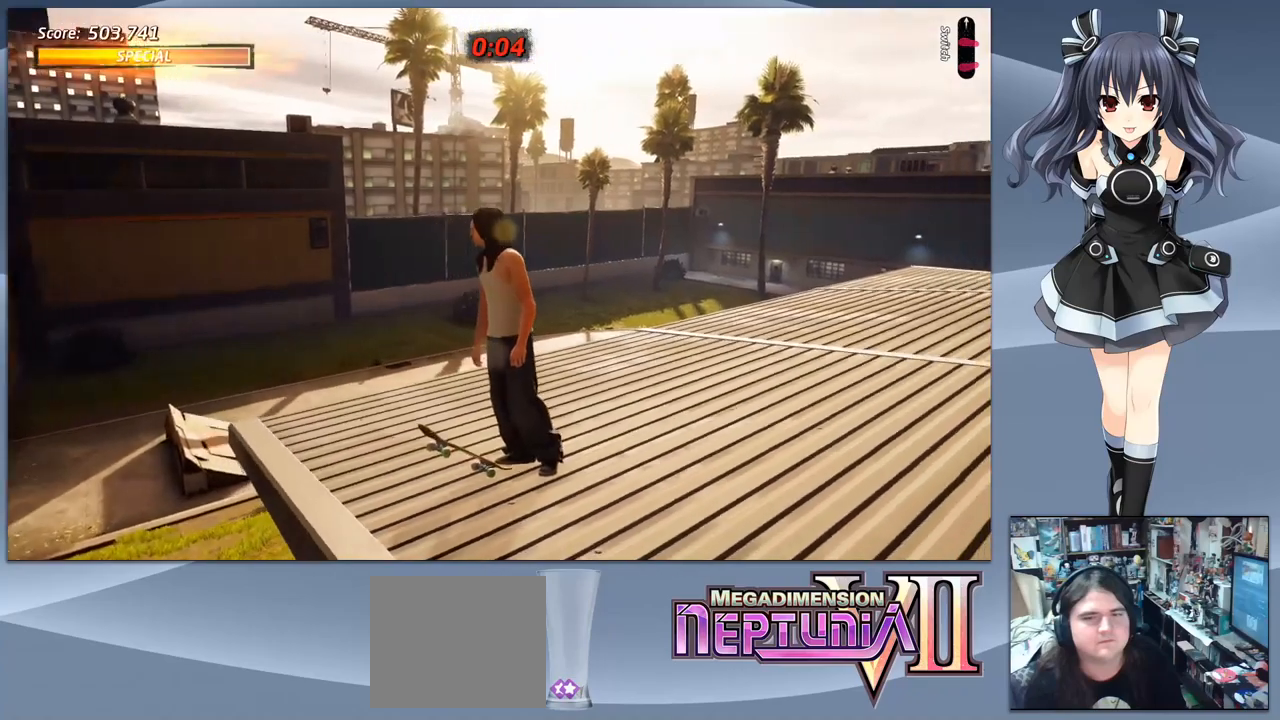
Gameplay with a controller (PlayStation layout); each line is a JSON object with the inputs held at the frame after it. "events" lists button and stick changes between this image and that frame as [ms after this image, input, new state], when the widget could be followed in between. Not read: left_stick.
{"buttons": [], "right_stick": "left", "events": []}
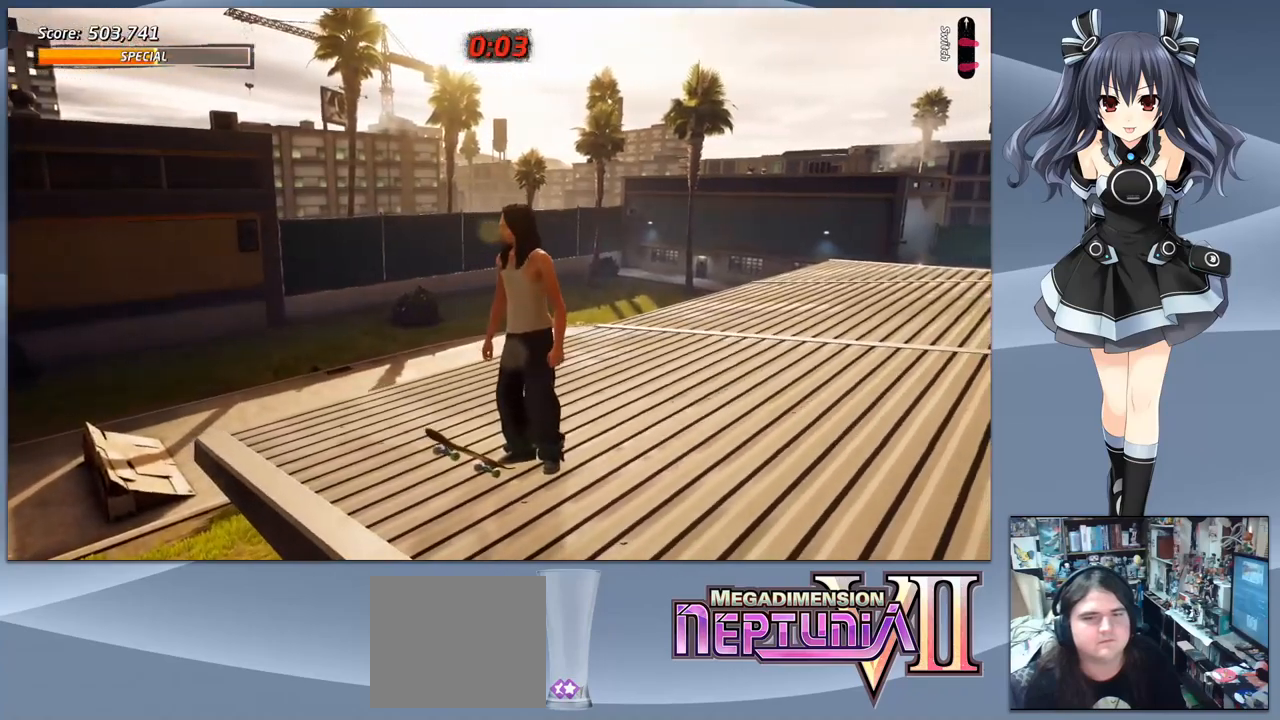
{"buttons": [], "right_stick": "left", "events": []}
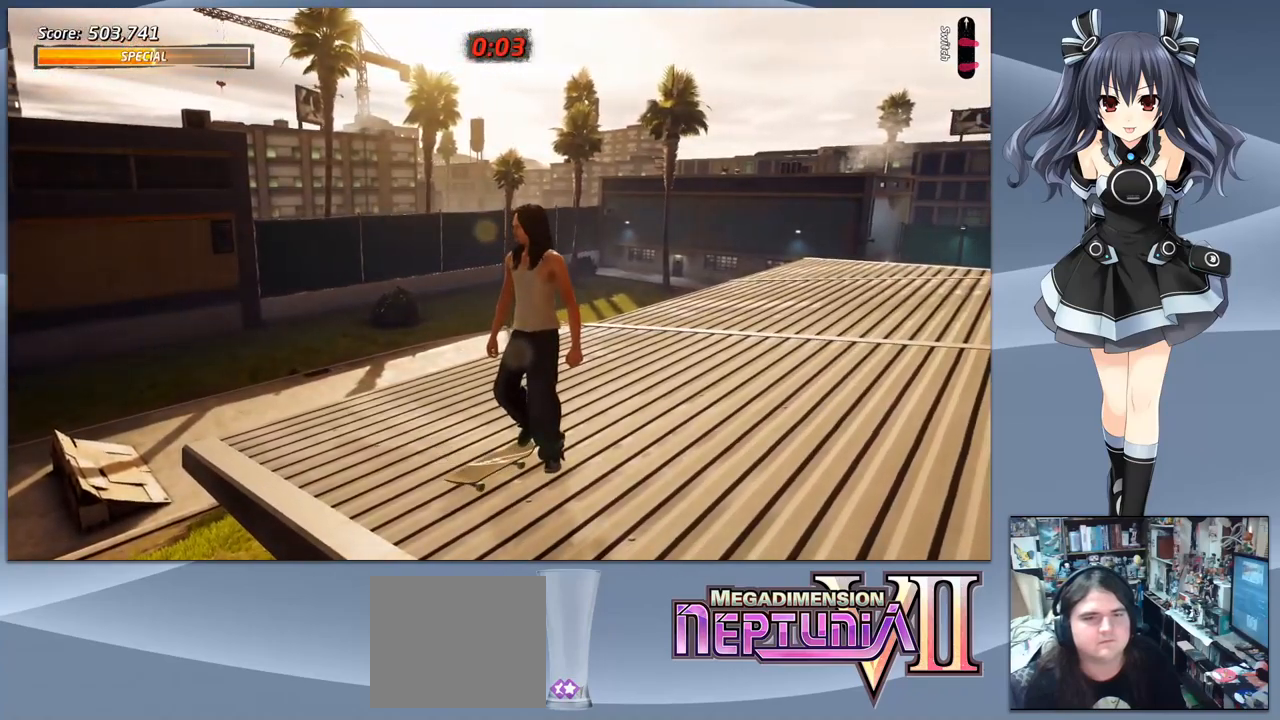
{"buttons": [], "right_stick": "left", "events": []}
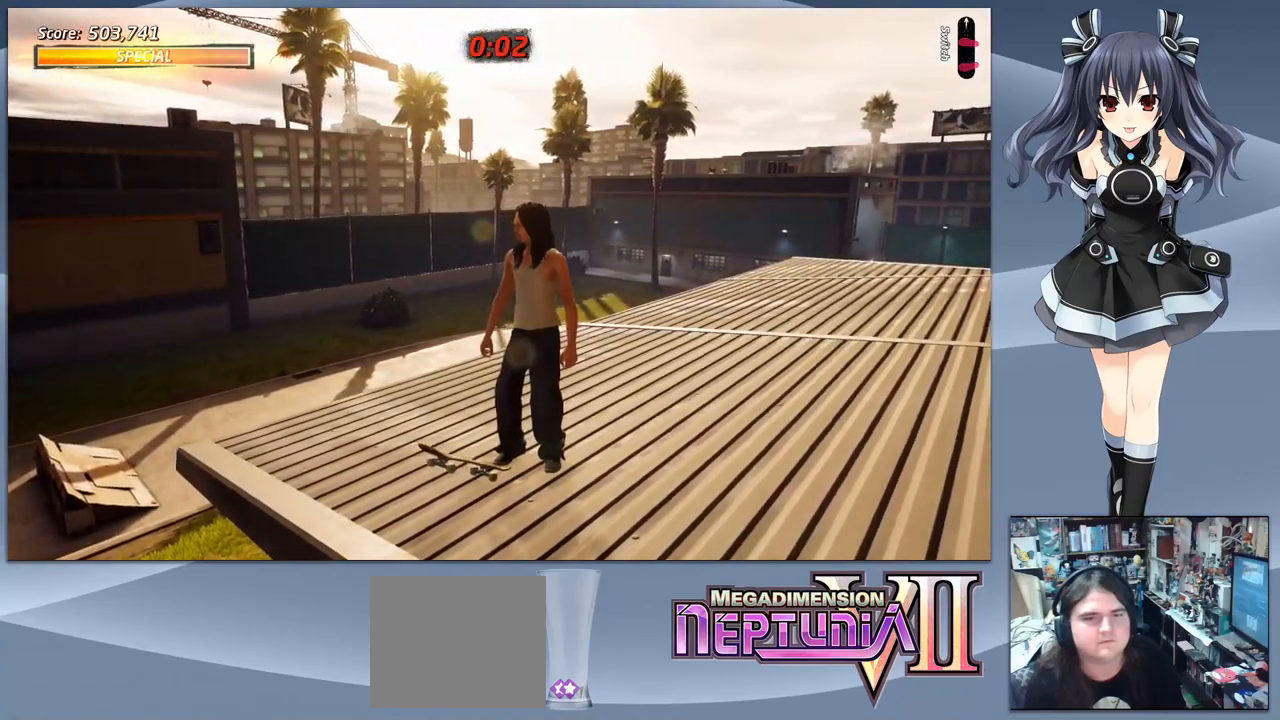
{"buttons": [], "right_stick": "left", "events": []}
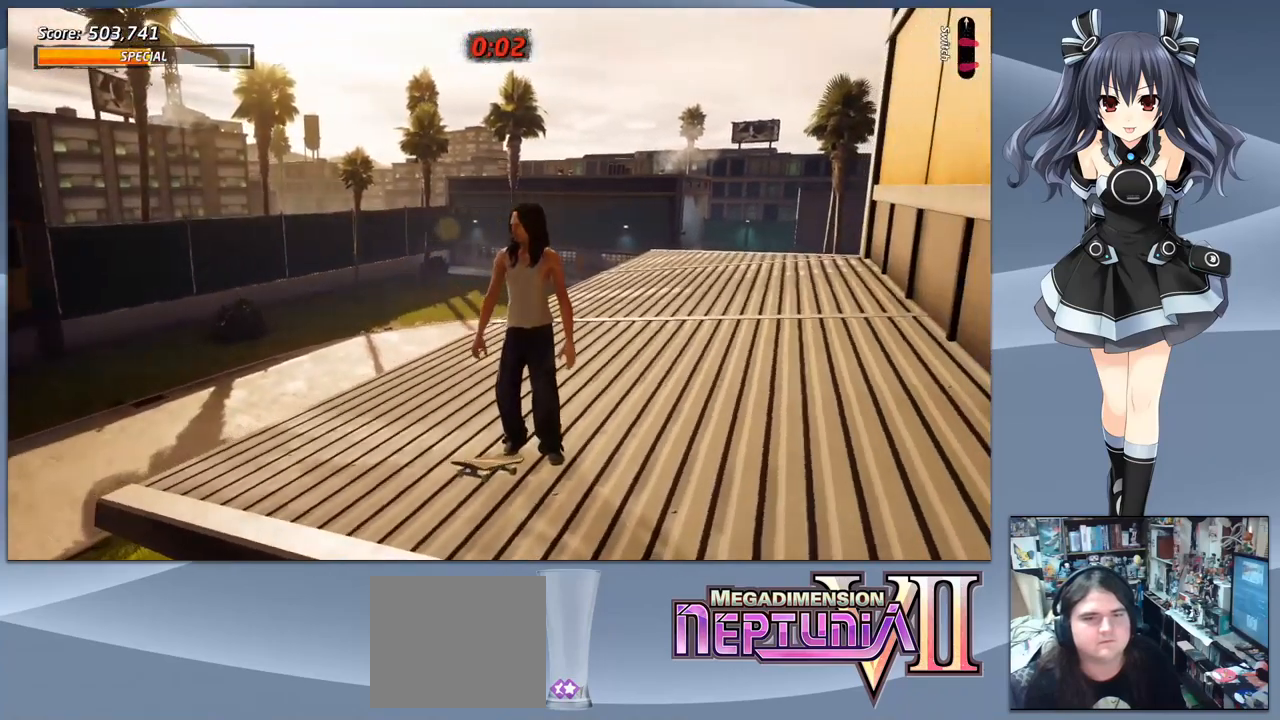
{"buttons": [], "right_stick": "left", "events": []}
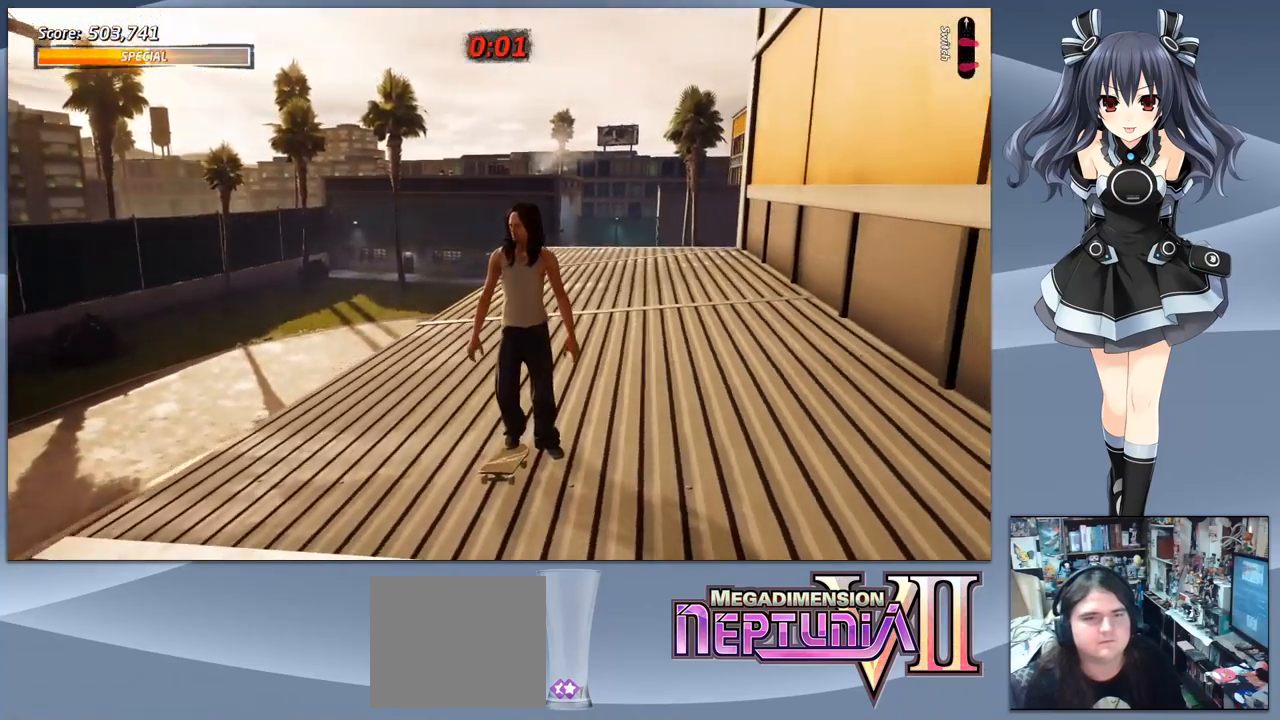
{"buttons": [], "right_stick": "left", "events": []}
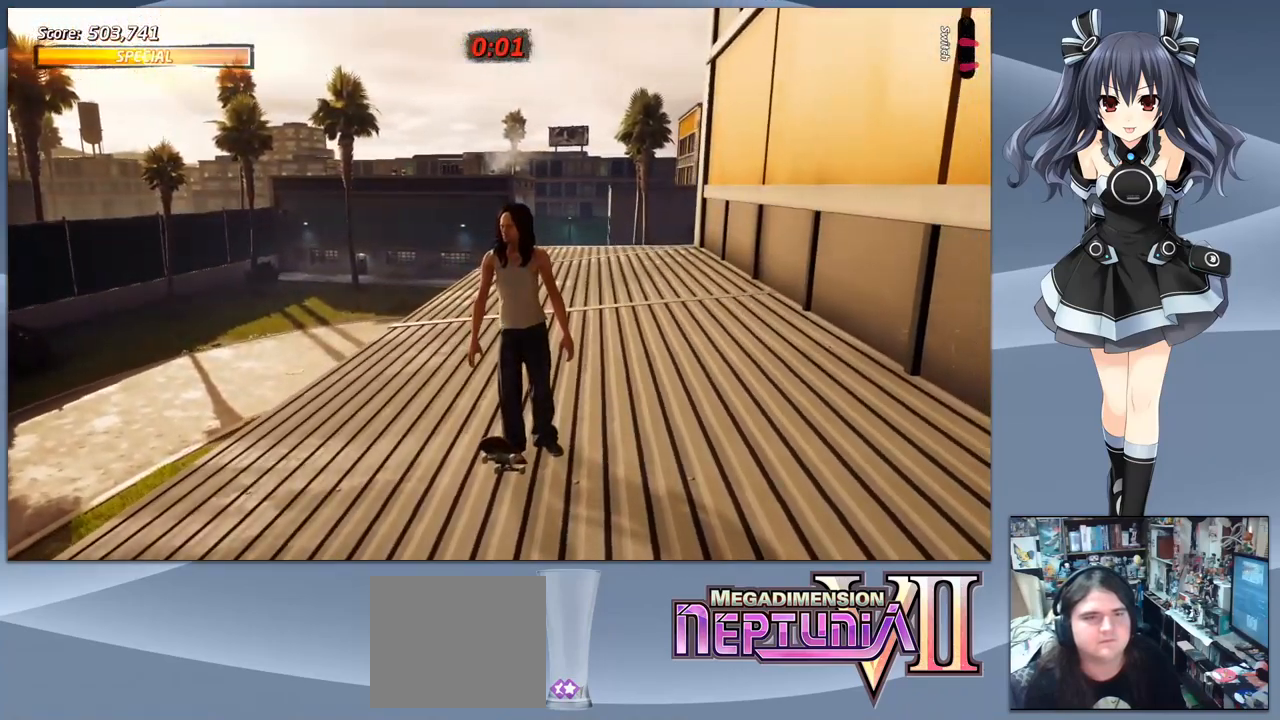
{"buttons": [], "right_stick": "right", "events": [[100, "right_stick", "right"]]}
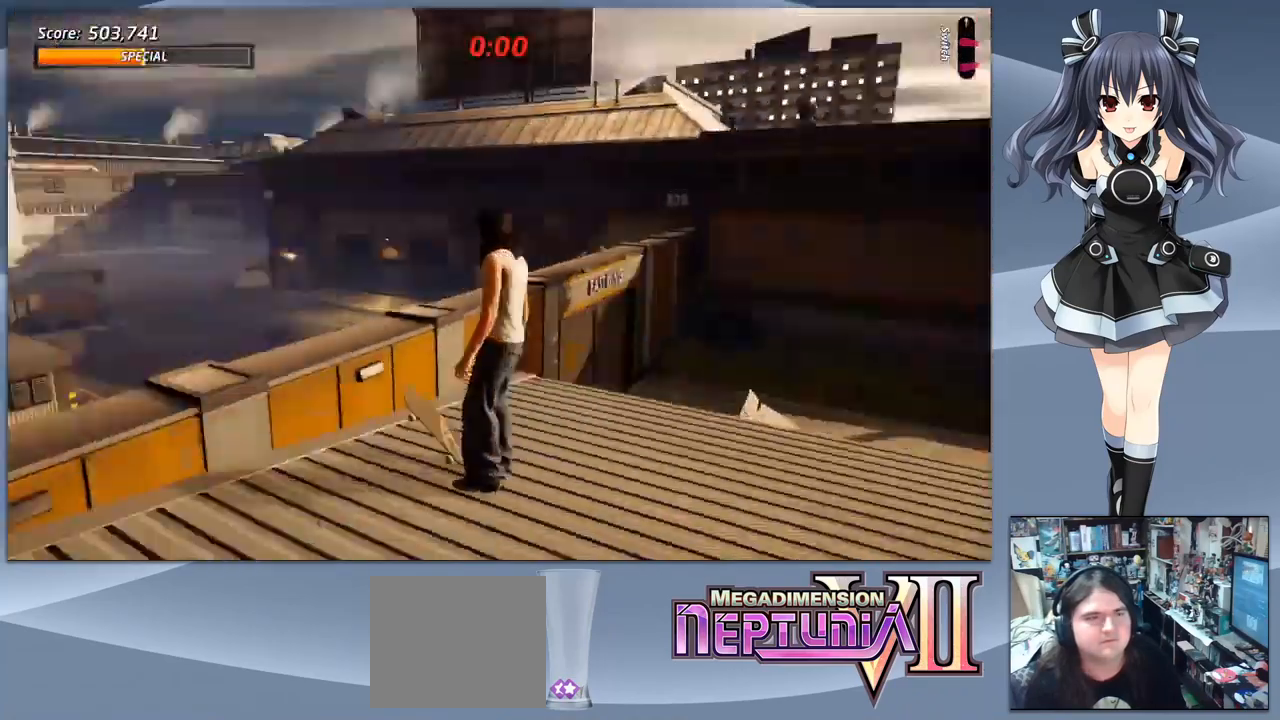
{"buttons": ["CROSS", "DPAD_UP"], "right_stick": "center", "events": [[200, "right_stick", "center"], [267, "DPAD_RIGHT", "down"], [267, "DPAD_UP", "down"], [300, "CROSS", "down"], [300, "DPAD_UP", "up"], [467, "DPAD_RIGHT", "up"], [500, "DPAD_UP", "down"]]}
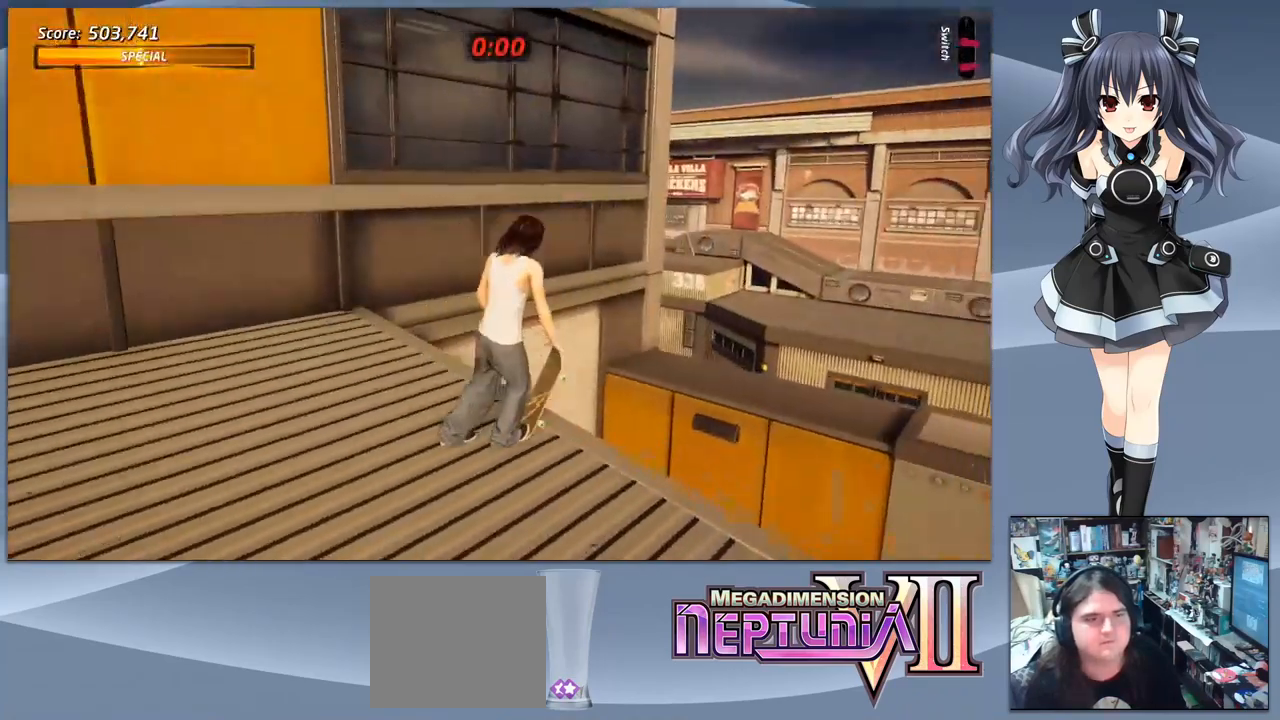
{"buttons": [], "right_stick": "center"}
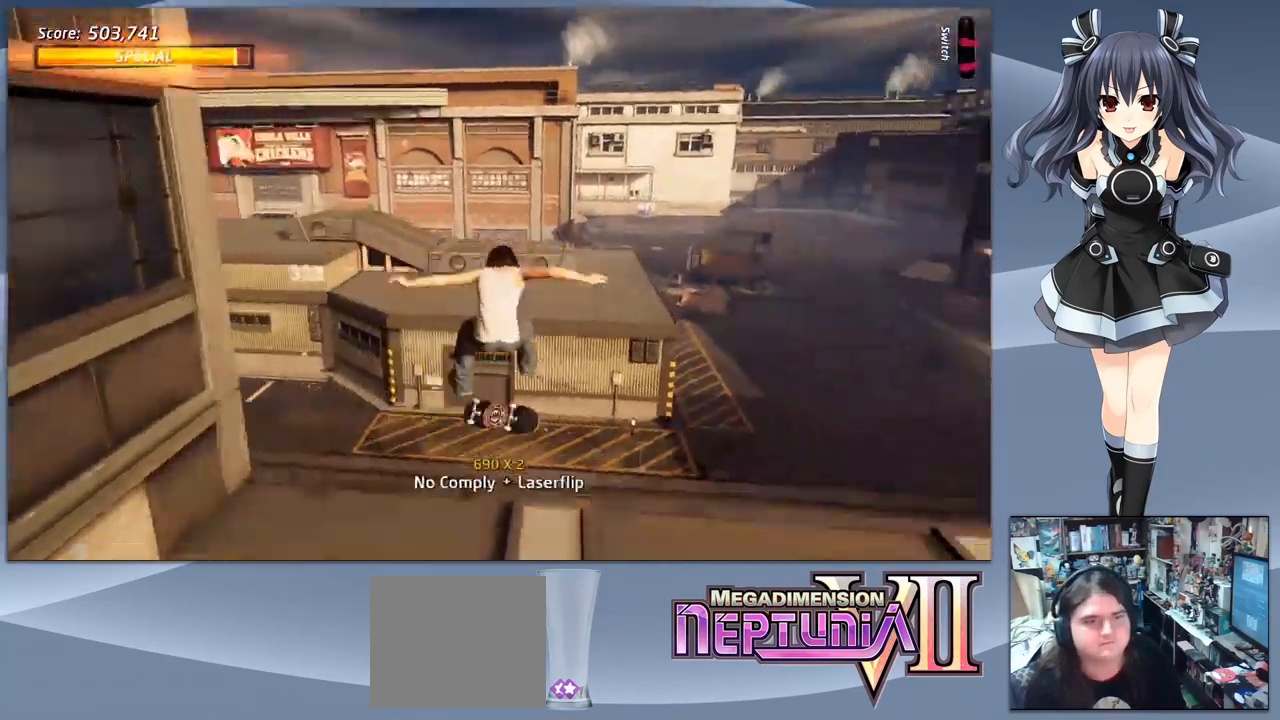
{"buttons": ["TRIANGLE"], "right_stick": "center", "events": [[233, "DPAD_DOWN", "down"], [300, "DPAD_DOWN", "up"], [333, "TRIANGLE", "down"], [367, "DPAD_UP", "down"], [467, "DPAD_UP", "up"]]}
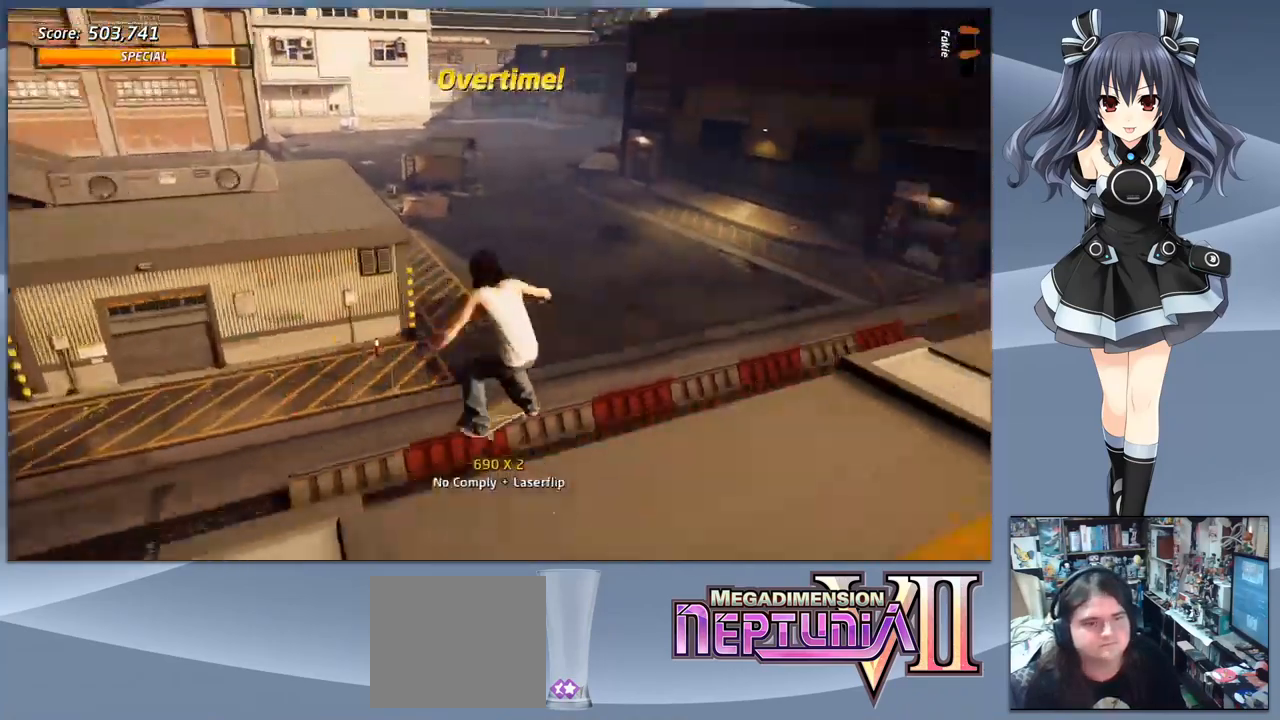
{"buttons": [], "right_stick": "center", "events": [[167, "TRIANGLE", "up"], [234, "CROSS", "down"], [434, "CROSS", "up"]]}
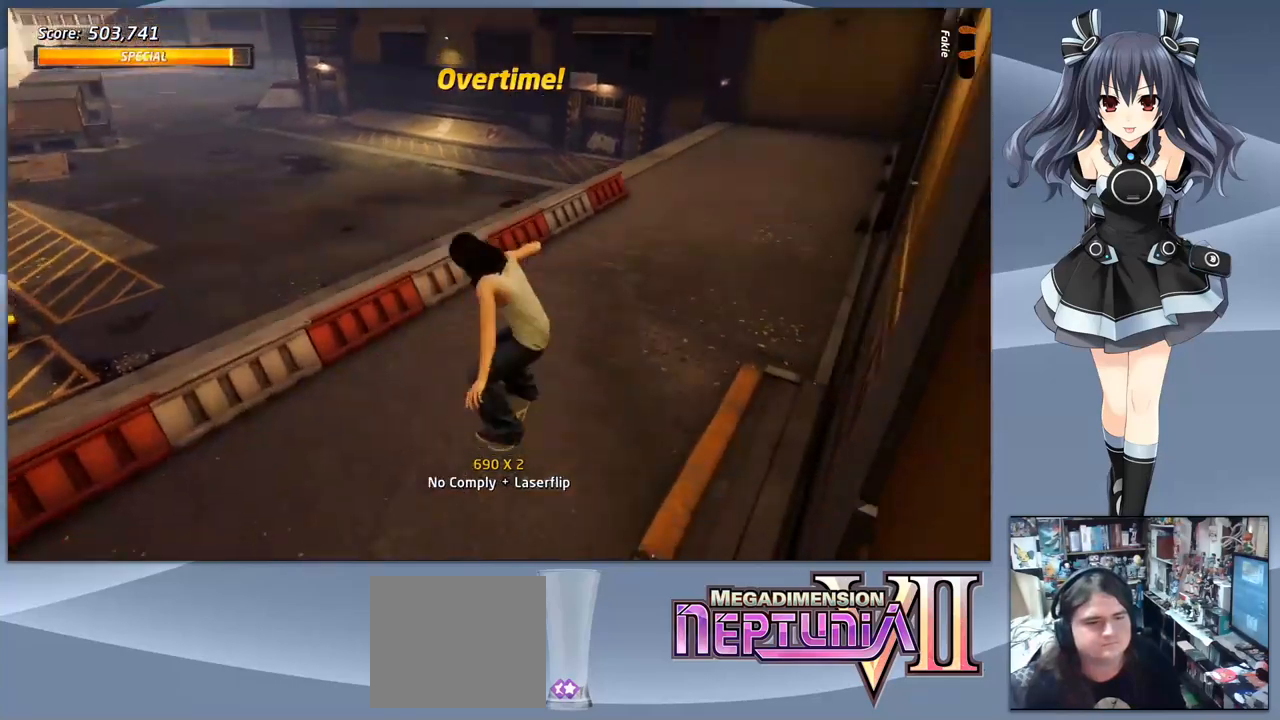
{"buttons": ["CROSS"], "right_stick": "center"}
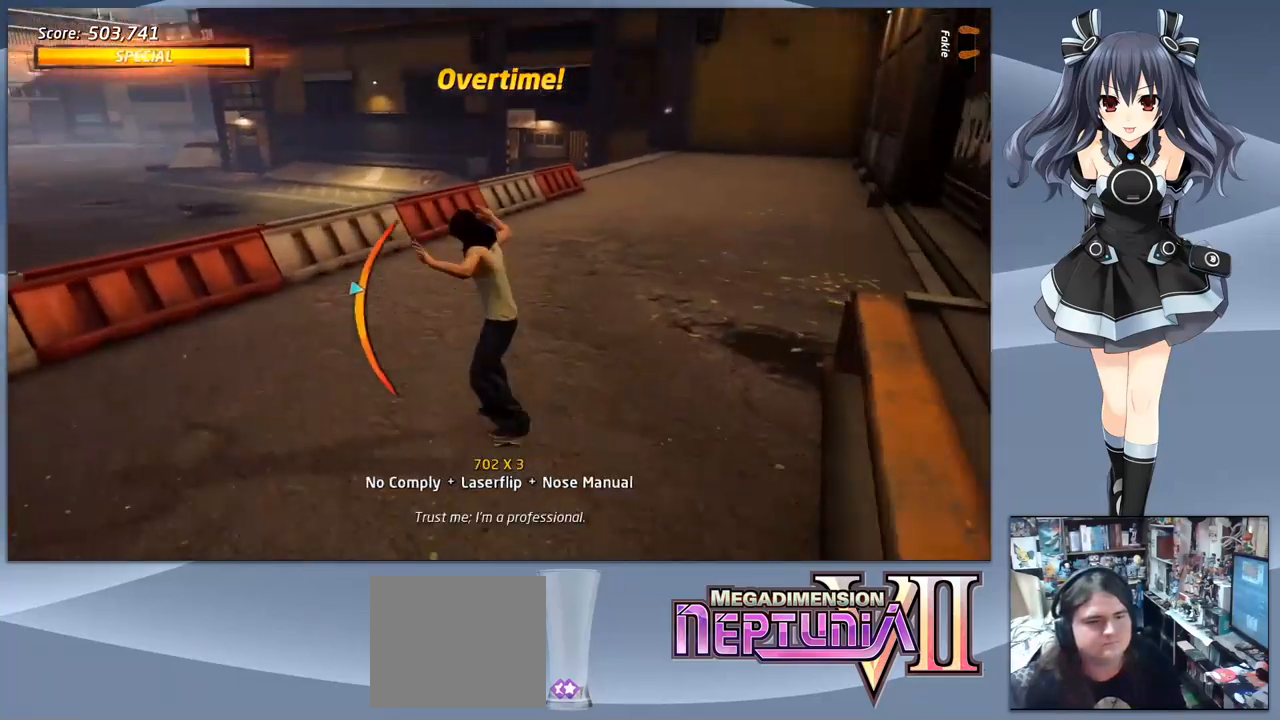
{"buttons": [], "right_stick": "center", "events": [[134, "DPAD_LEFT", "down"], [200, "CROSS", "up"], [200, "DPAD_UP", "down"], [234, "SQUARE", "down"], [300, "DPAD_LEFT", "up"], [334, "DPAD_UP", "up"], [334, "SQUARE", "up"]]}
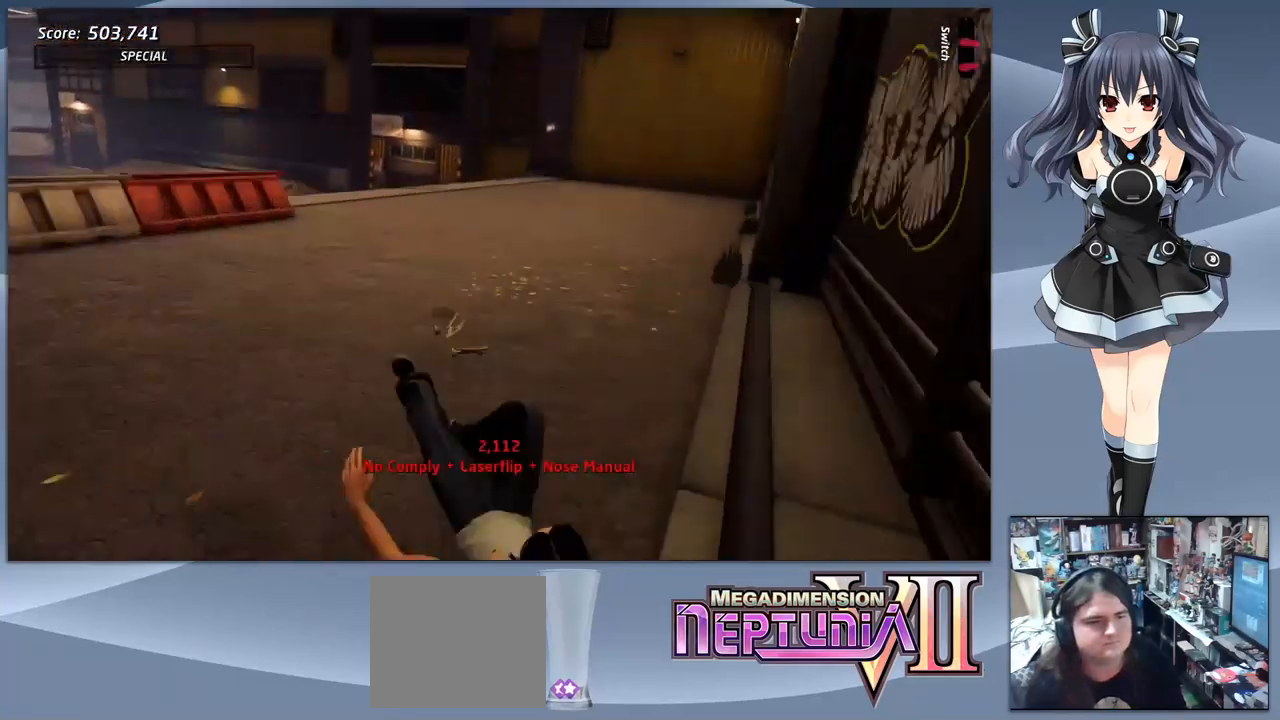
{"buttons": [], "right_stick": "center", "events": []}
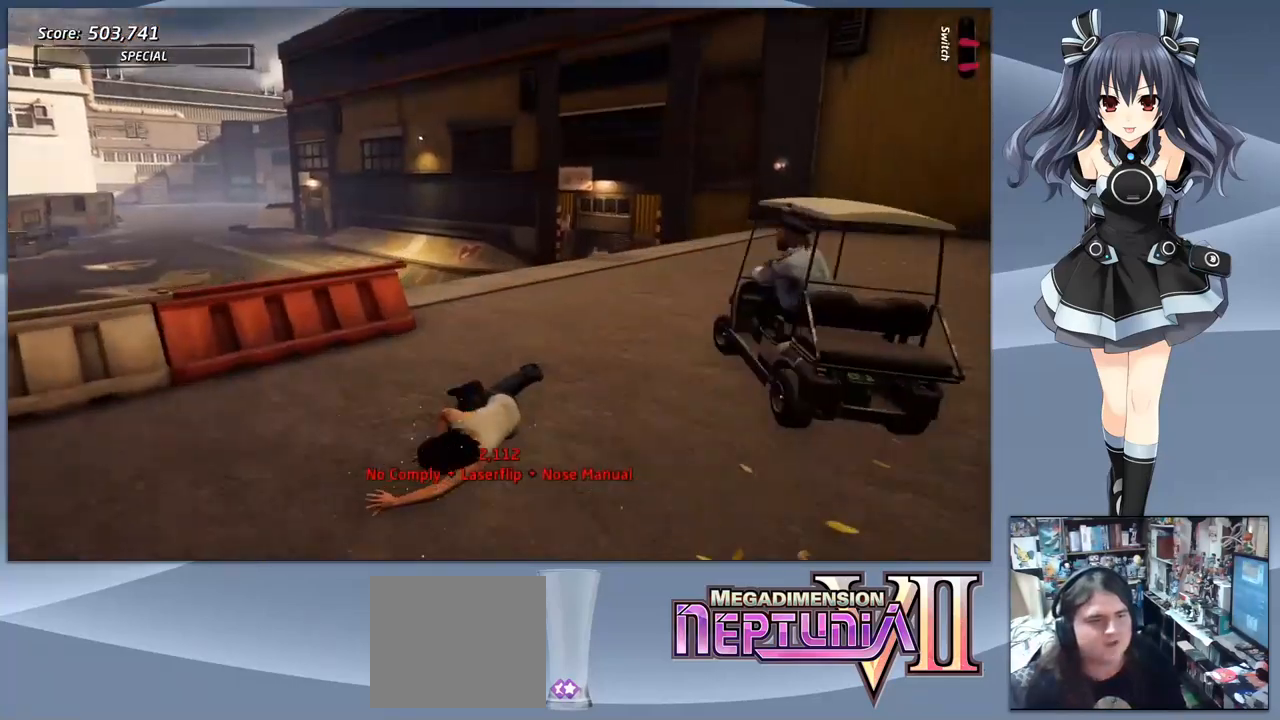
{"buttons": [], "right_stick": "center", "events": []}
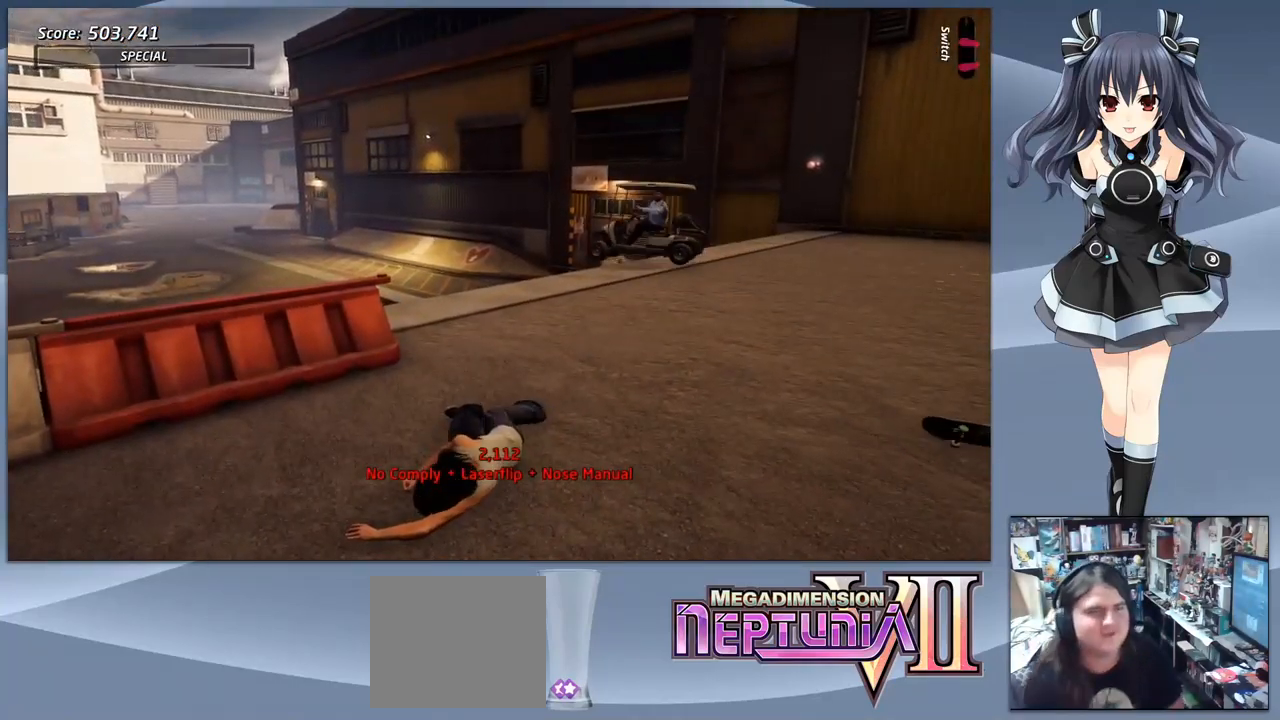
{"buttons": [], "right_stick": "center", "events": []}
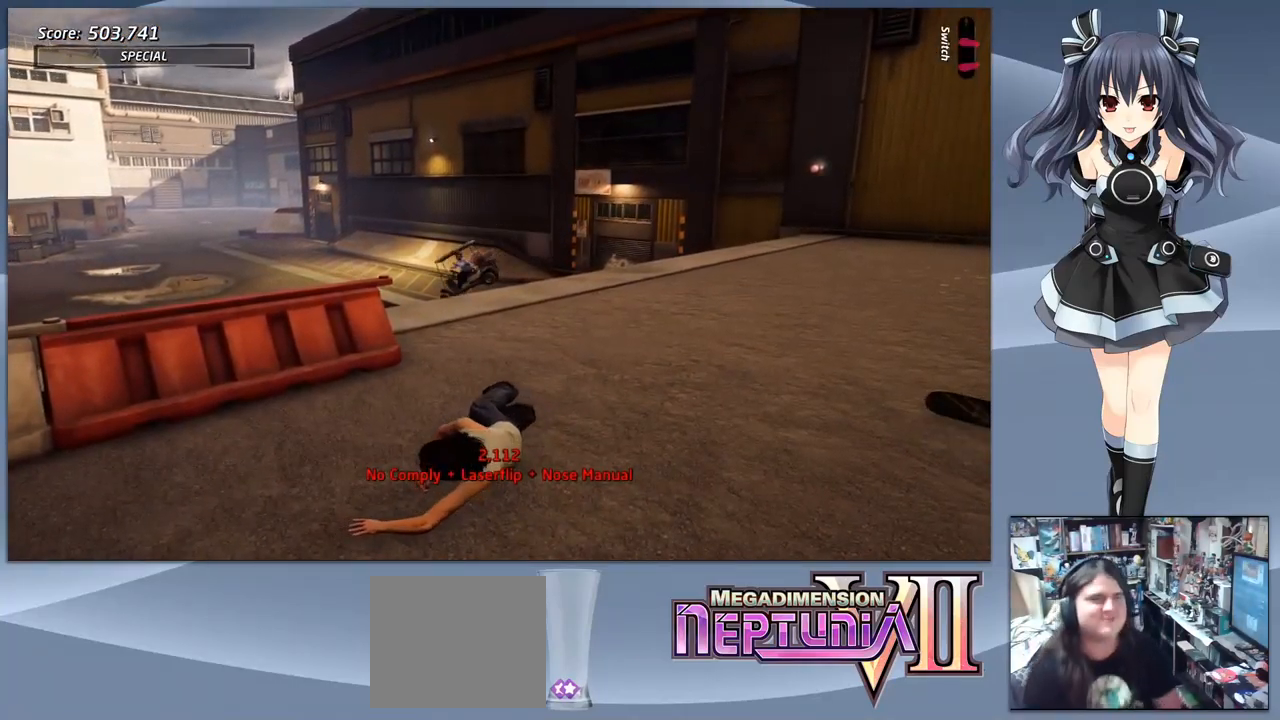
{"buttons": [], "right_stick": "right", "events": [[67, "right_stick", "up-left"], [267, "right_stick", "center"], [434, "right_stick", "right"]]}
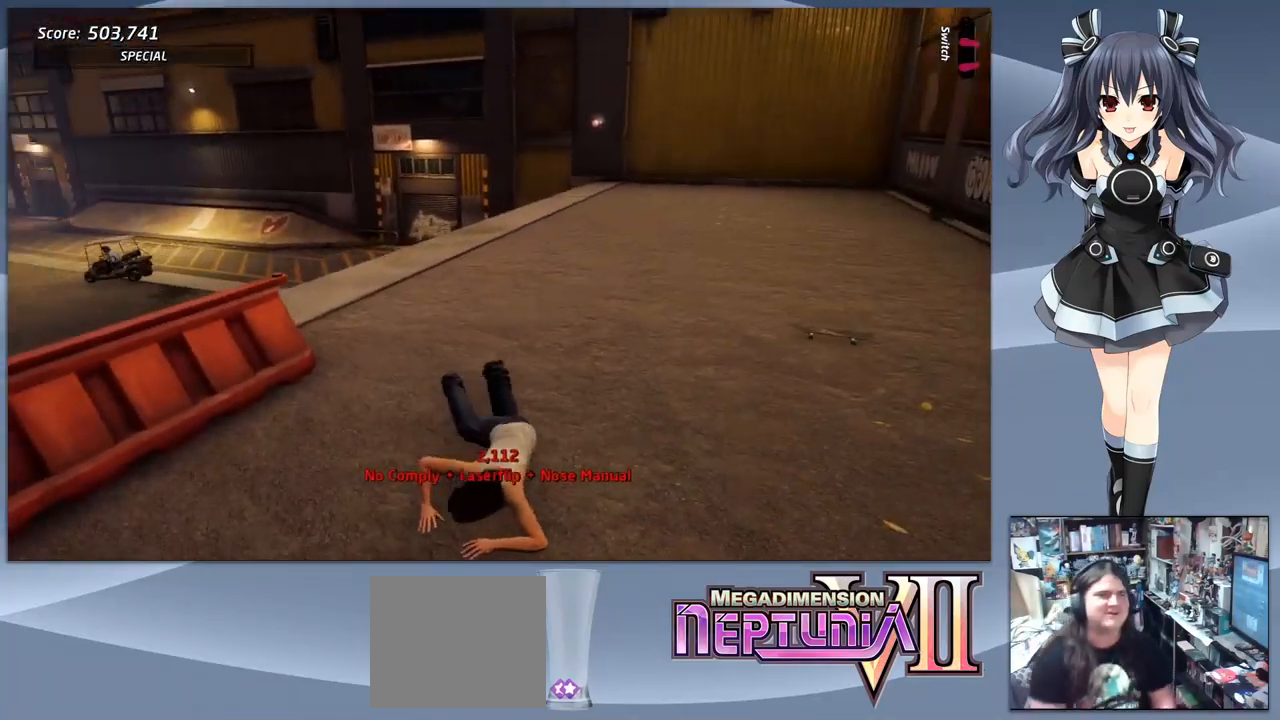
{"buttons": [], "right_stick": "center", "events": [[334, "right_stick", "center"]]}
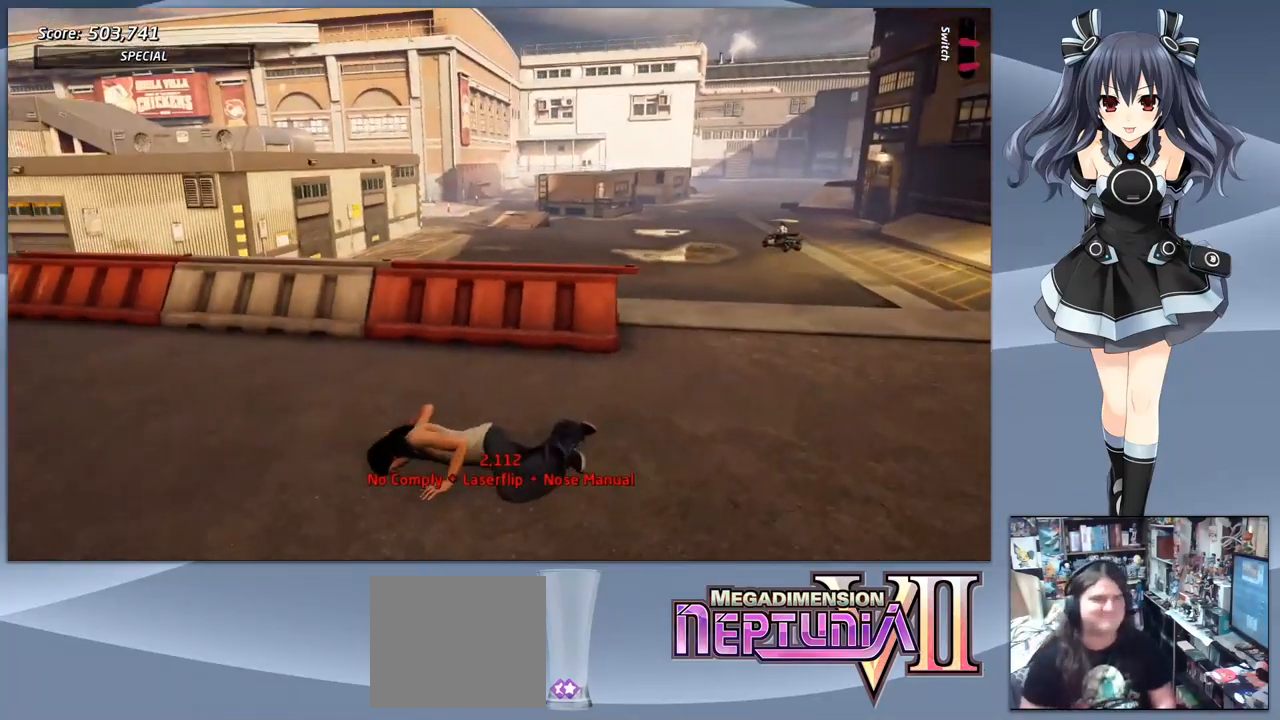
{"buttons": [], "right_stick": "center", "events": []}
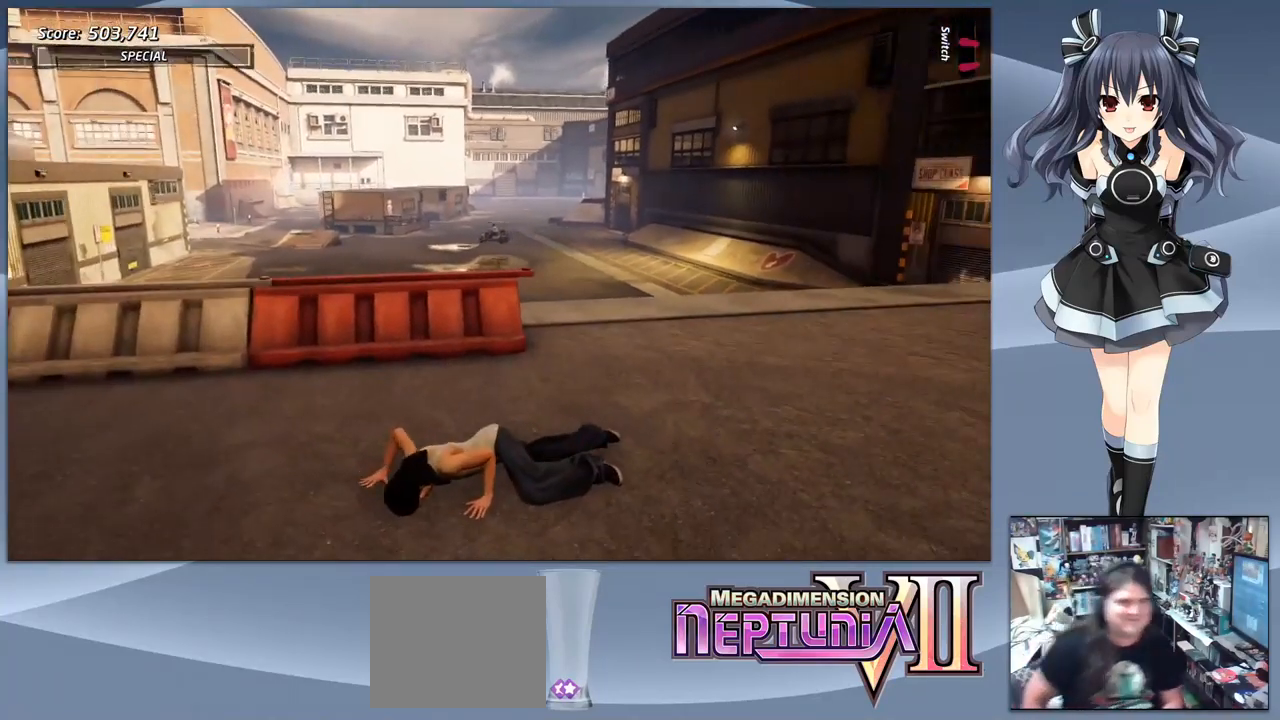
{"buttons": [], "right_stick": "center", "events": []}
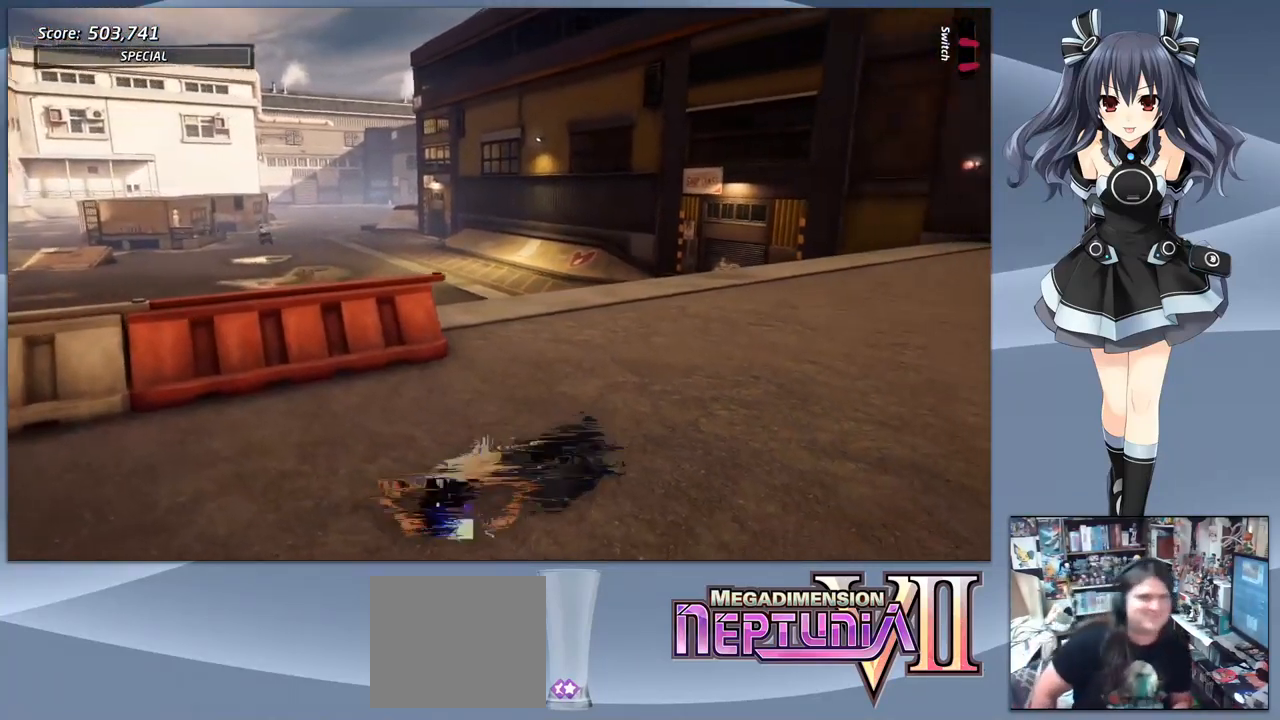
{"buttons": [], "right_stick": "center", "events": []}
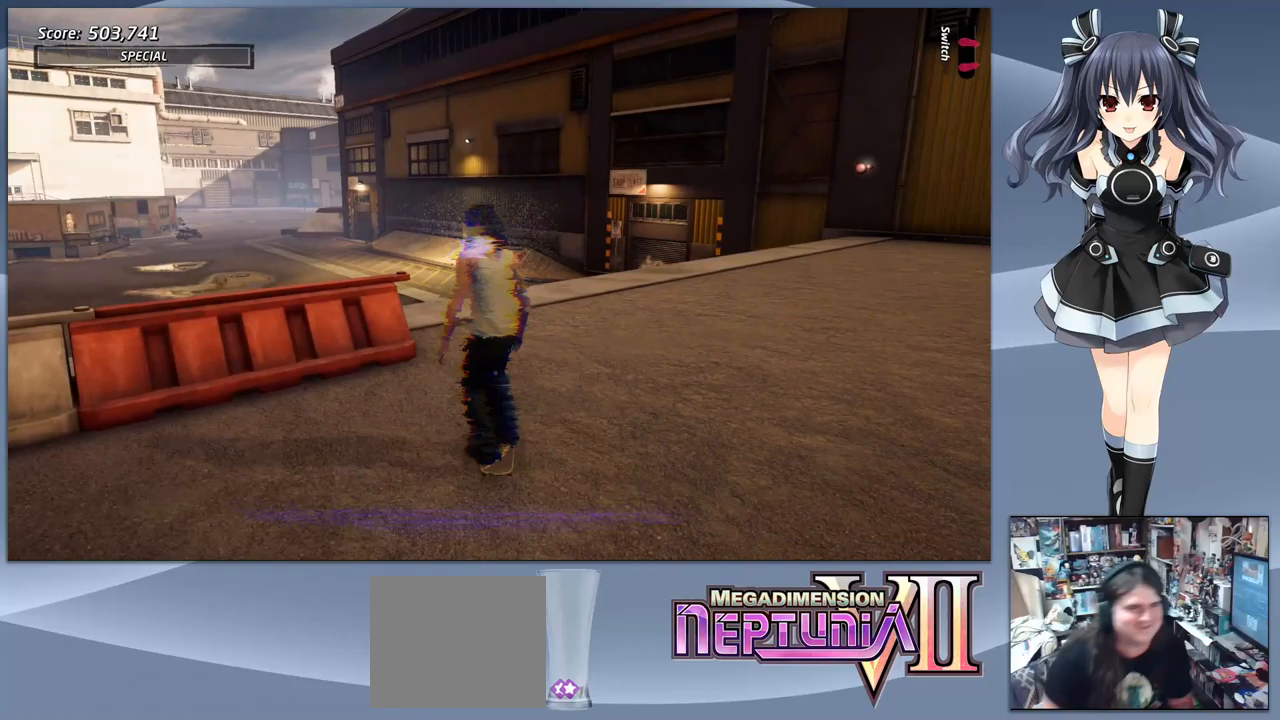
{"buttons": [], "right_stick": "center", "events": []}
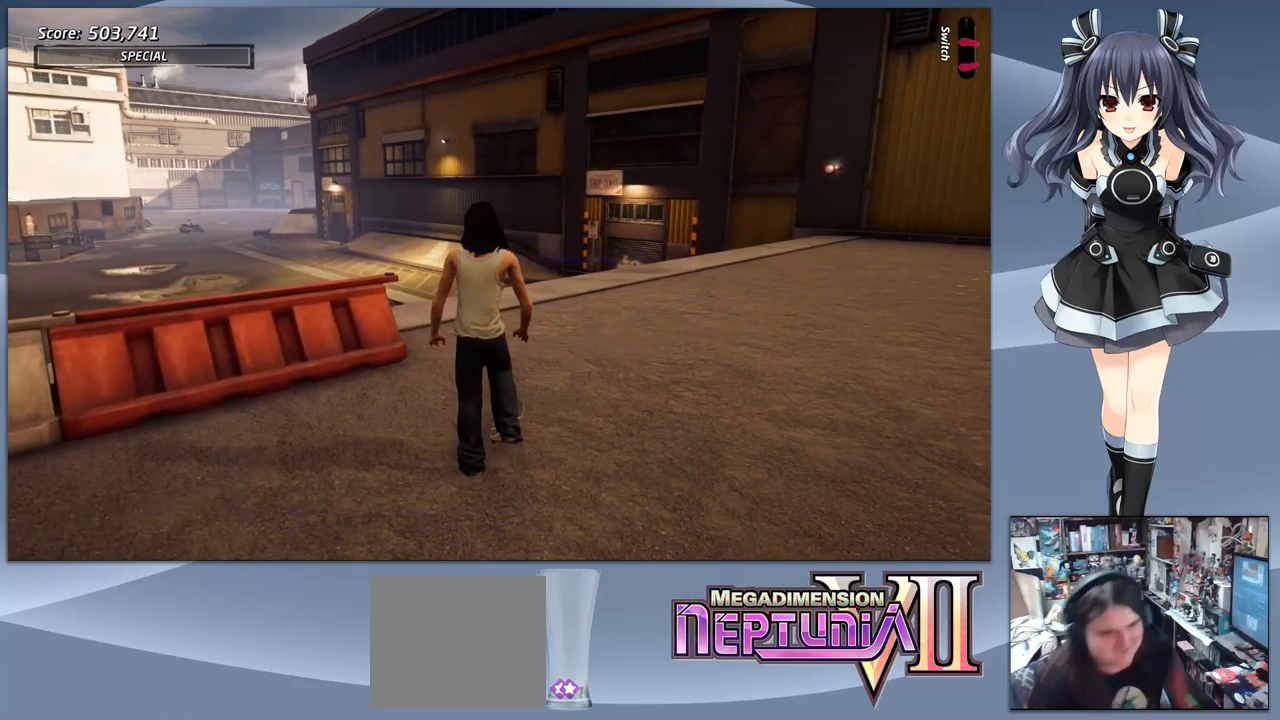
{"buttons": ["CROSS"], "right_stick": "center", "events": [[433, "CROSS", "down"]]}
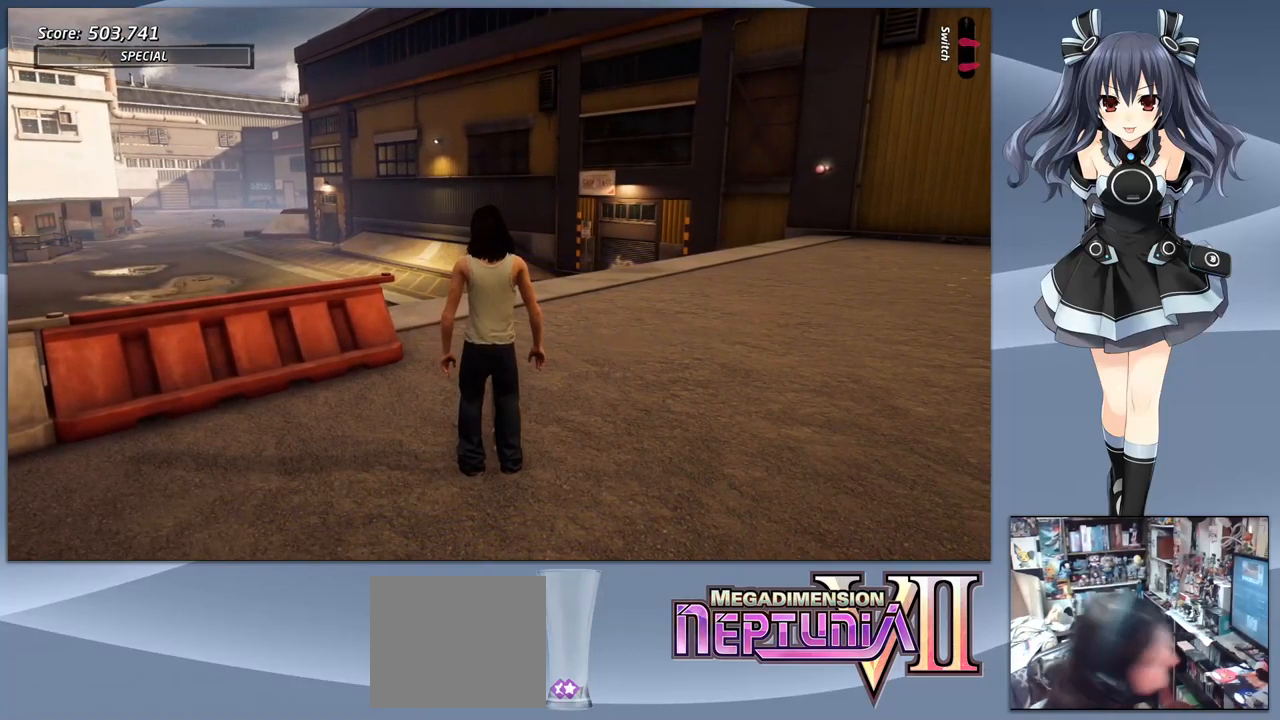
{"buttons": [], "right_stick": "center", "events": [[33, "CROSS", "up"]]}
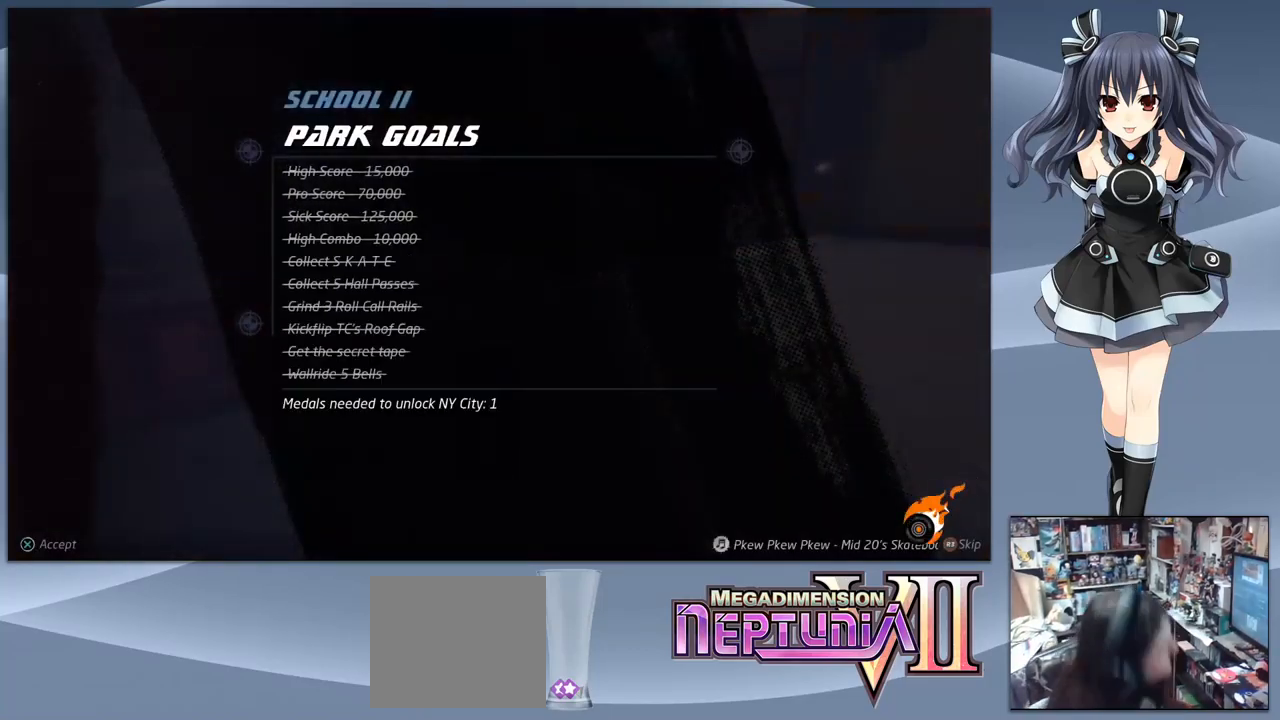
{"buttons": [], "right_stick": "center", "events": []}
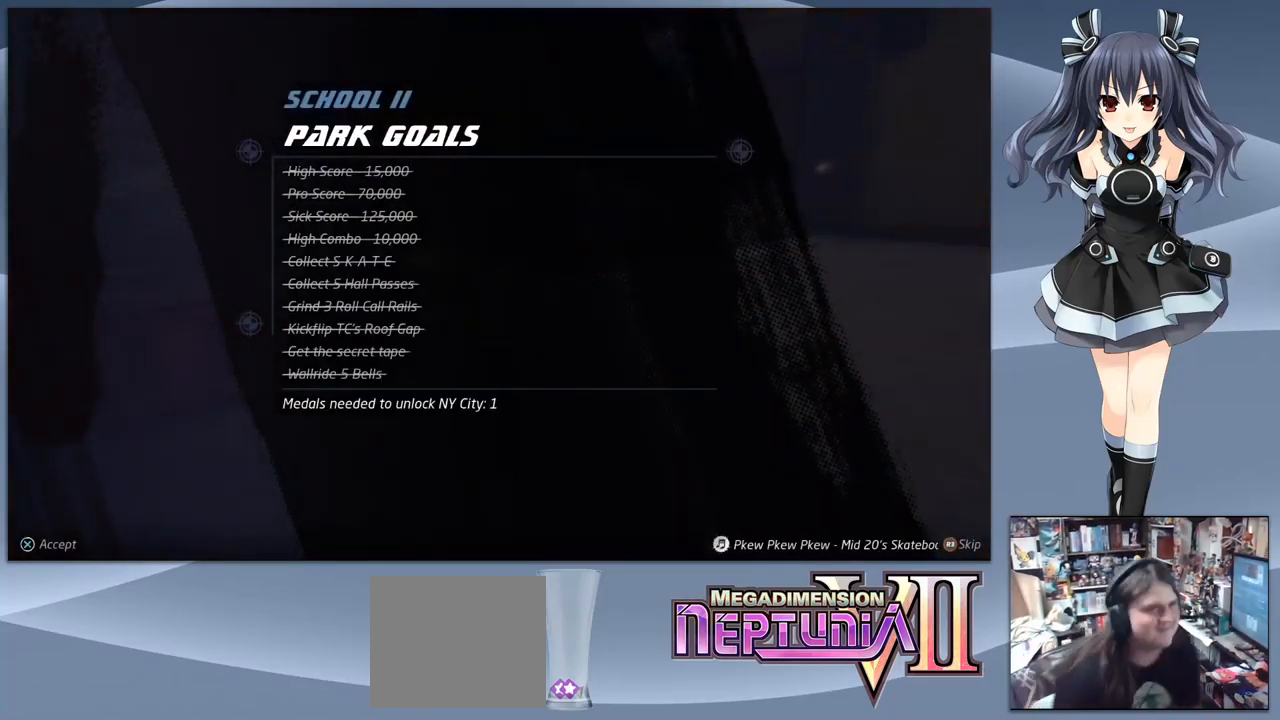
{"buttons": ["CROSS"], "right_stick": "center", "events": [[500, "CROSS", "down"]]}
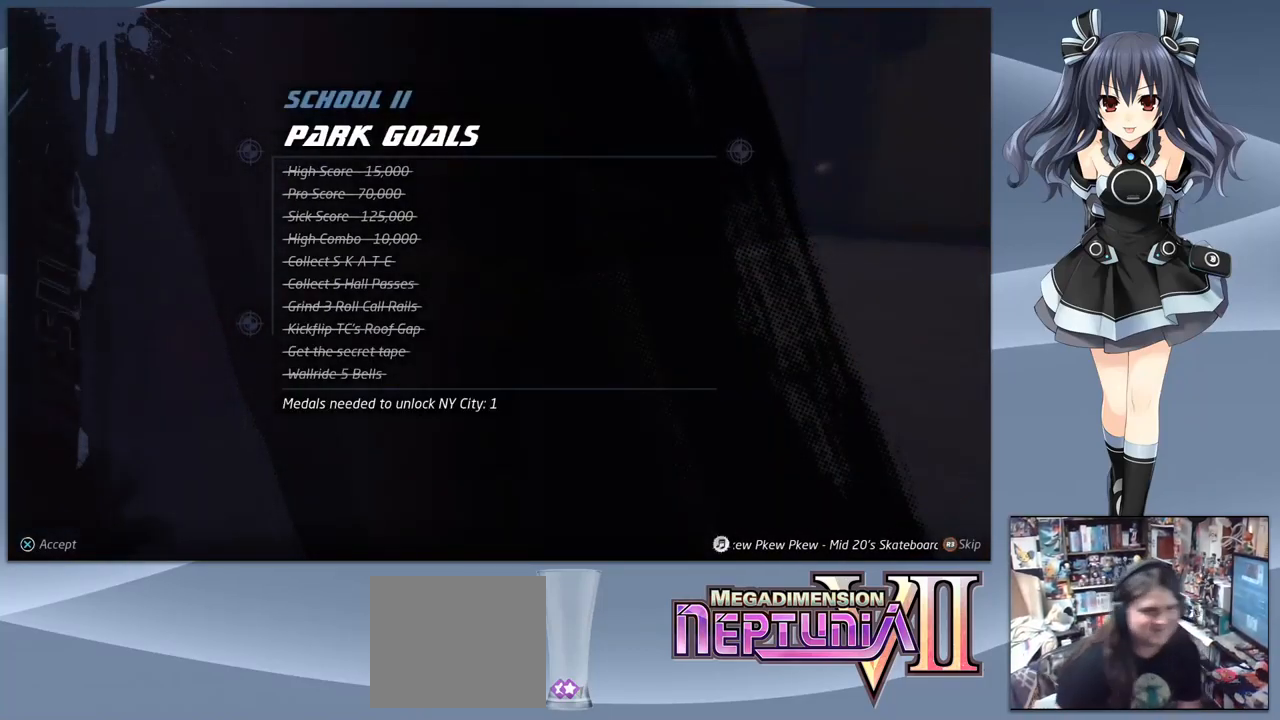
{"buttons": [], "right_stick": "center", "events": [[100, "CROSS", "up"]]}
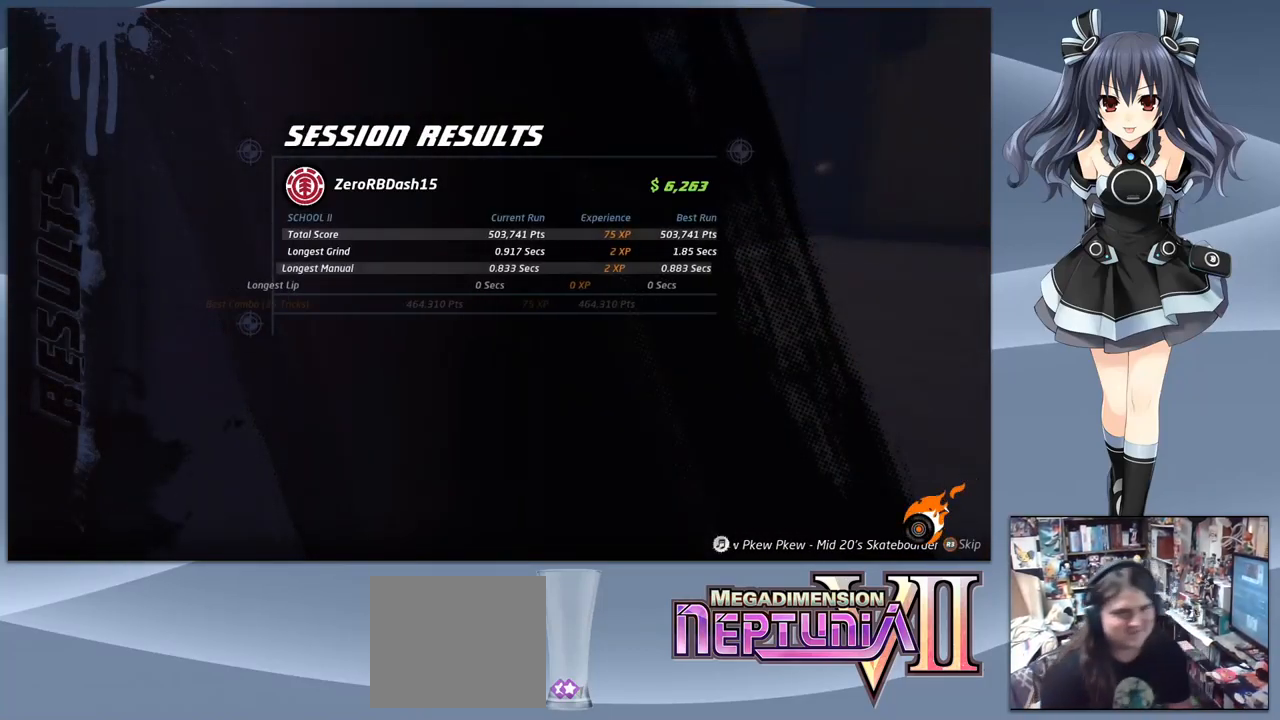
{"buttons": [], "right_stick": "center", "events": []}
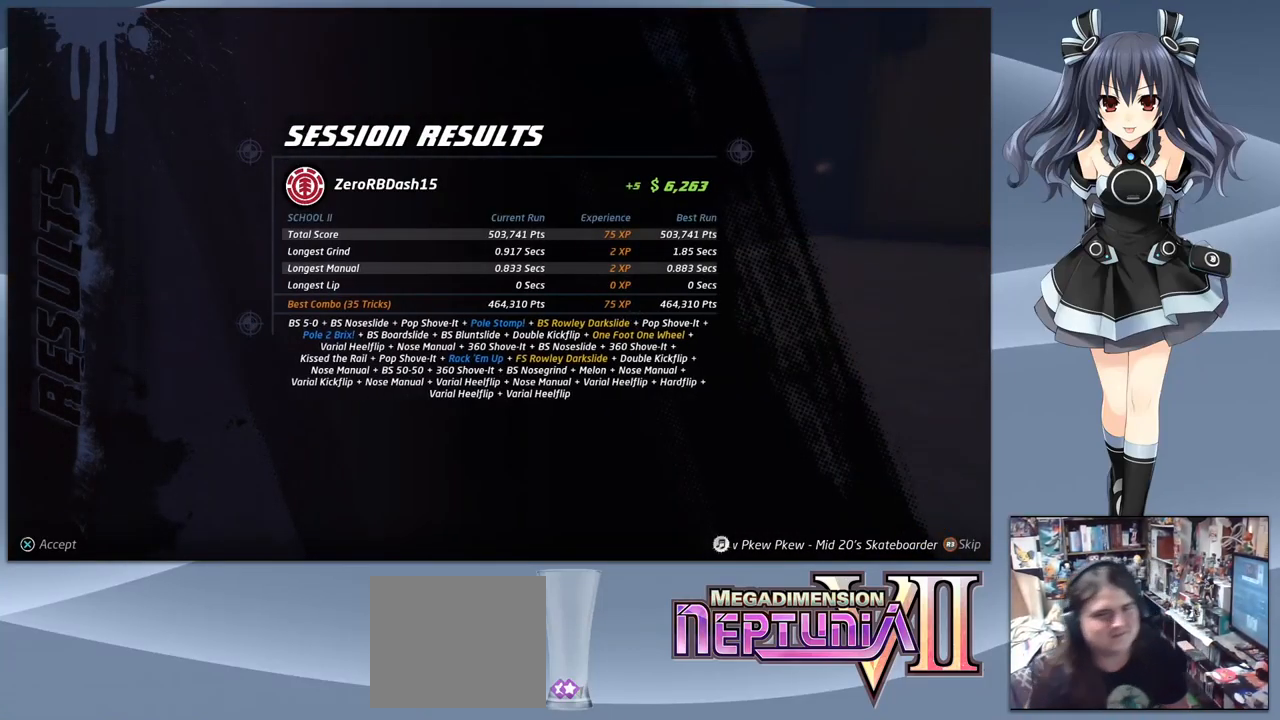
{"buttons": ["CROSS"], "right_stick": "center", "events": [[400, "CROSS", "down"]]}
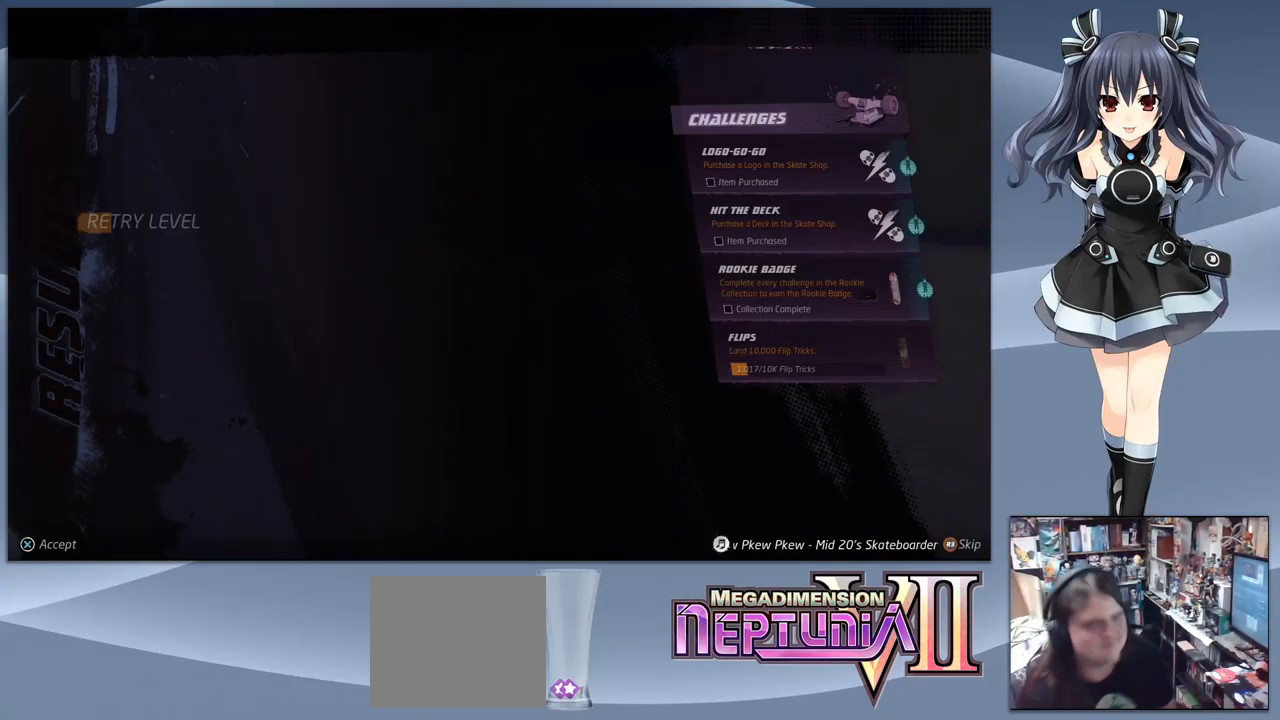
{"buttons": [], "right_stick": "center", "events": [[67, "CROSS", "up"]]}